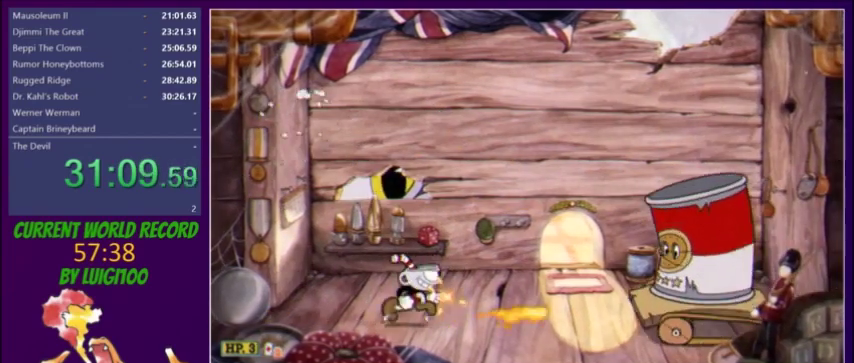
Gameplay with a controller (Xbox layout); each line is a JSON object with the inputs held at the frame after it. "events" lists button and stick changes between this image and that frame as [ms after this image, input, new state], when the widget could be followed in between. Not read: L3 R3 left_stick right_stick.
{"buttons": ["DPAD_DOWN", "DPAD_RIGHT"], "events": [[201, "R1", "down"], [401, "DPAD_DOWN", "down"], [467, "L2", "up"], [467, "R1", "up"]]}
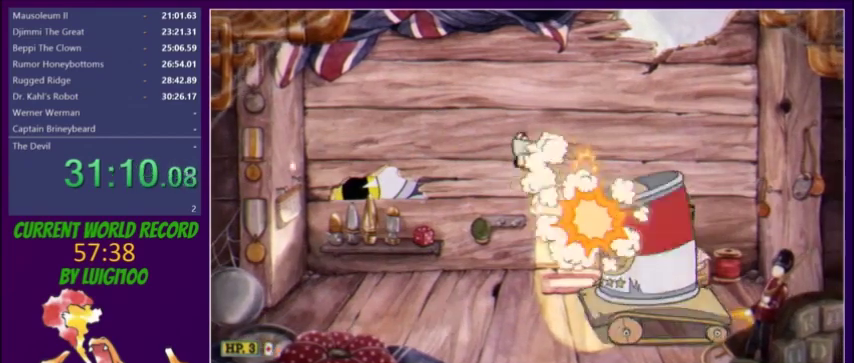
{"buttons": ["L2", "DPAD_LEFT"], "events": [[100, "L2", "down"], [133, "DPAD_DOWN", "up"], [133, "R1", "down"], [367, "R1", "up"], [434, "DPAD_LEFT", "down"], [434, "DPAD_RIGHT", "up"]]}
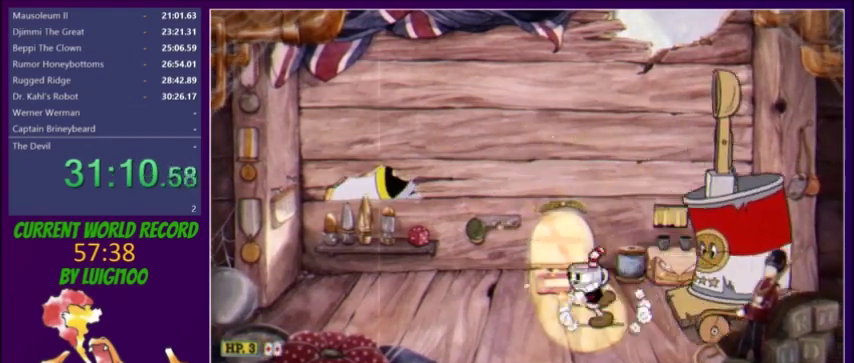
{"buttons": ["L2", "R1", "DPAD_RIGHT"], "events": [[34, "DPAD_LEFT", "up"], [67, "DPAD_RIGHT", "down"], [167, "R1", "down"], [267, "R1", "up"], [501, "R1", "down"]]}
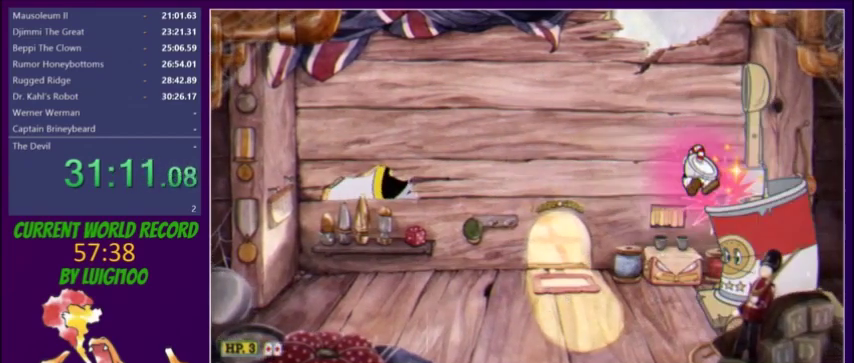
{"buttons": ["L2", "DPAD_LEFT"], "events": [[33, "DPAD_RIGHT", "up"], [67, "DPAD_LEFT", "down"], [67, "R1", "up"]]}
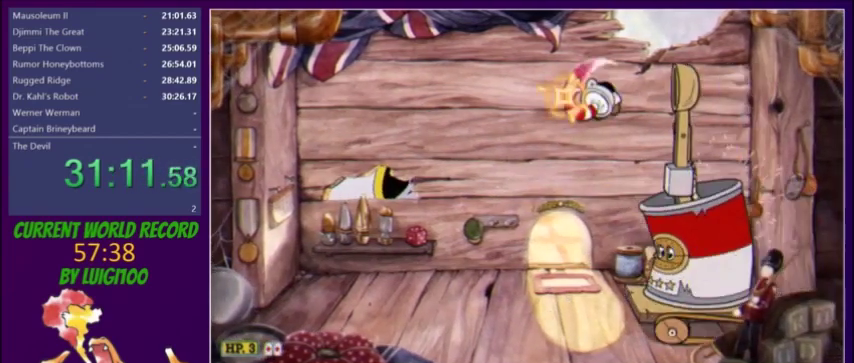
{"buttons": ["L2", "R1", "DPAD_RIGHT"], "events": [[367, "DPAD_LEFT", "up"], [367, "DPAD_RIGHT", "down"], [367, "L2", "up"], [367, "R1", "down"], [434, "R1", "up"], [467, "L2", "down"], [501, "R1", "down"]]}
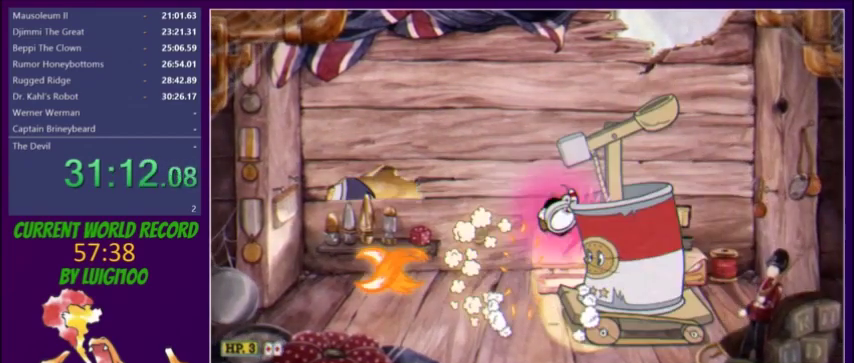
{"buttons": ["L2", "DPAD_LEFT"], "events": [[33, "DPAD_RIGHT", "up"], [100, "R1", "up"], [133, "DPAD_LEFT", "down"]]}
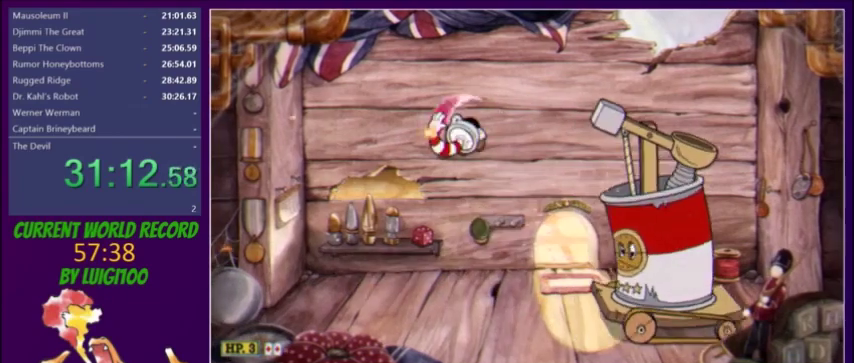
{"buttons": ["L2"], "events": [[134, "DPAD_LEFT", "up"], [201, "DPAD_RIGHT", "down"], [301, "DPAD_RIGHT", "up"]]}
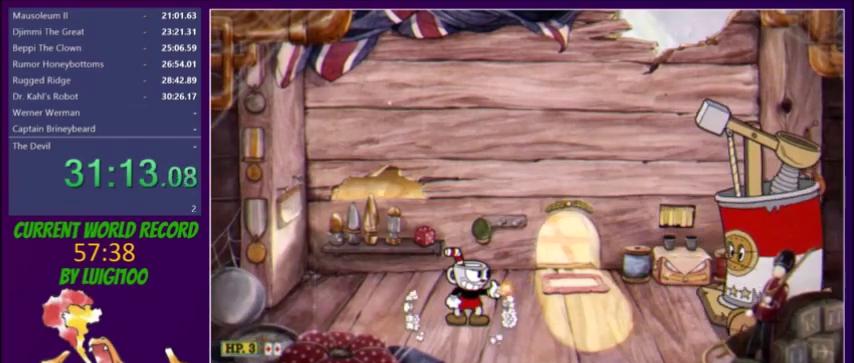
{"buttons": ["L2"], "events": [[367, "L2", "up"], [467, "L2", "down"]]}
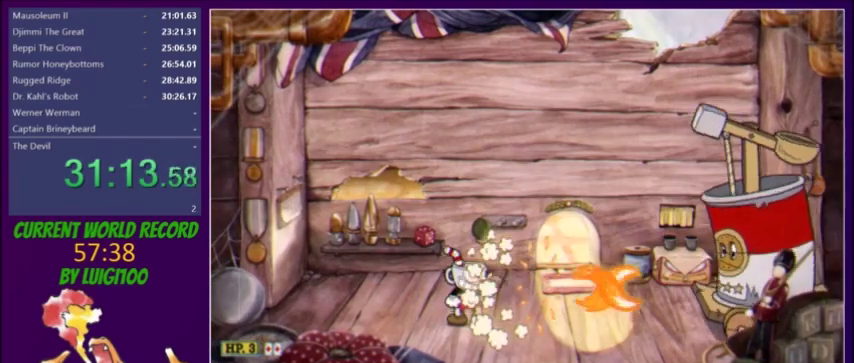
{"buttons": ["L2", "DPAD_LEFT"], "events": [[67, "DPAD_LEFT", "down"]]}
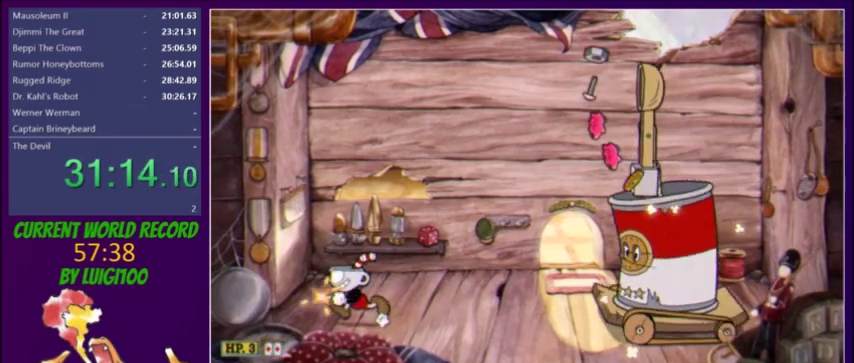
{"buttons": ["L2", "R1", "DPAD_LEFT"], "events": [[100, "DPAD_LEFT", "up"], [434, "DPAD_LEFT", "down"], [500, "R1", "down"]]}
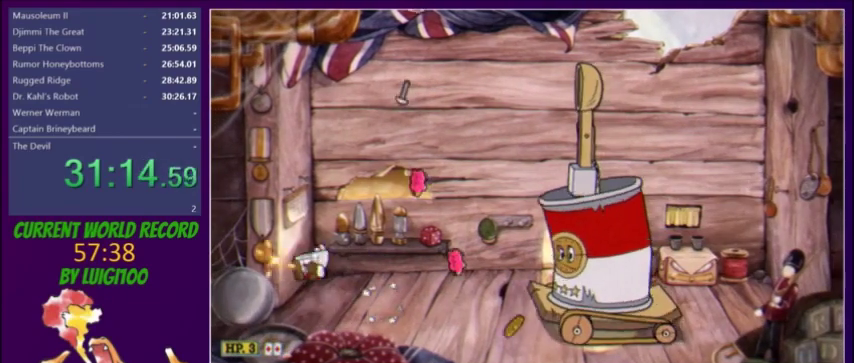
{"buttons": ["DPAD_RIGHT"], "events": [[67, "DPAD_LEFT", "up"], [167, "DPAD_RIGHT", "down"], [201, "R1", "up"], [501, "L2", "up"]]}
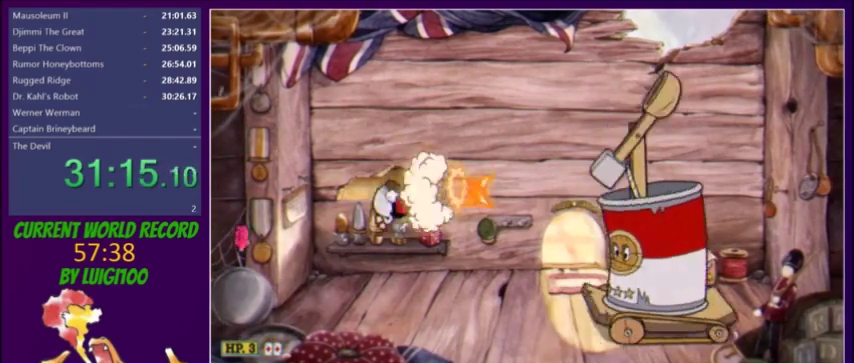
{"buttons": ["L2"], "events": [[67, "L2", "down"], [434, "DPAD_RIGHT", "up"]]}
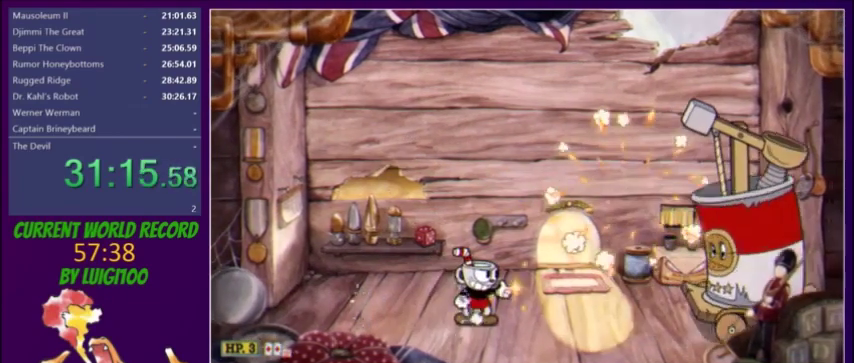
{"buttons": ["L2"], "events": [[134, "DPAD_LEFT", "down"], [267, "DPAD_LEFT", "up"], [301, "DPAD_RIGHT", "down"], [301, "L1", "down"], [367, "DPAD_RIGHT", "up"], [401, "L1", "up"]]}
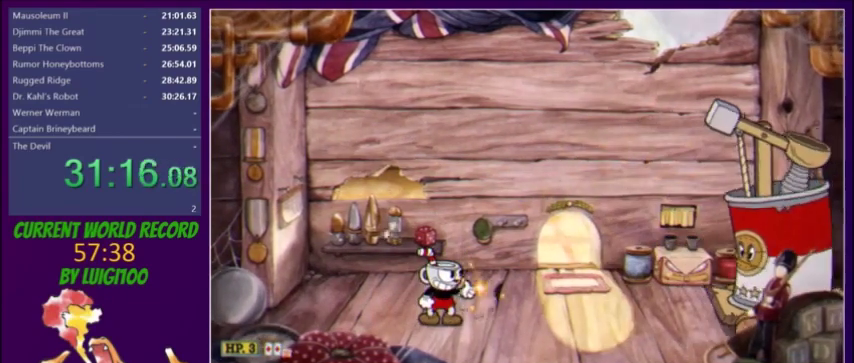
{"buttons": [], "events": [[500, "L2", "up"]]}
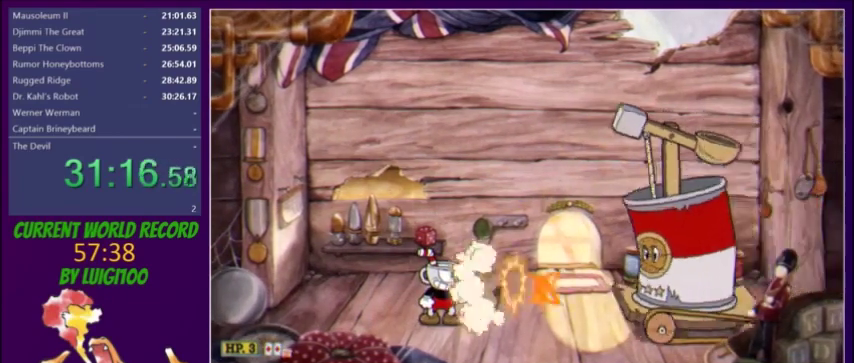
{"buttons": ["L2", "DPAD_LEFT"], "events": [[67, "L2", "down"], [100, "DPAD_LEFT", "down"]]}
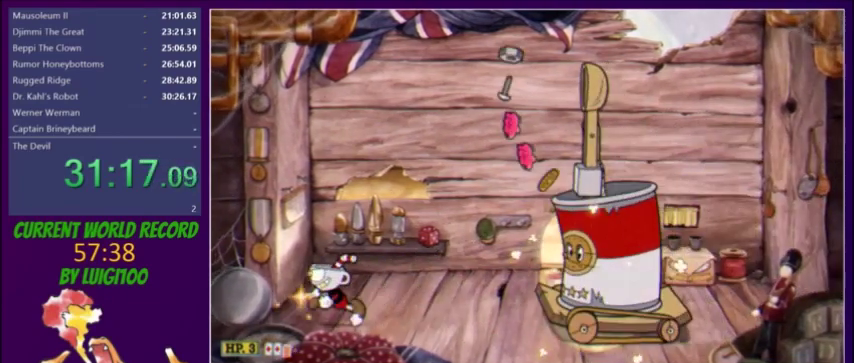
{"buttons": ["L2"], "events": [[200, "DPAD_LEFT", "up"]]}
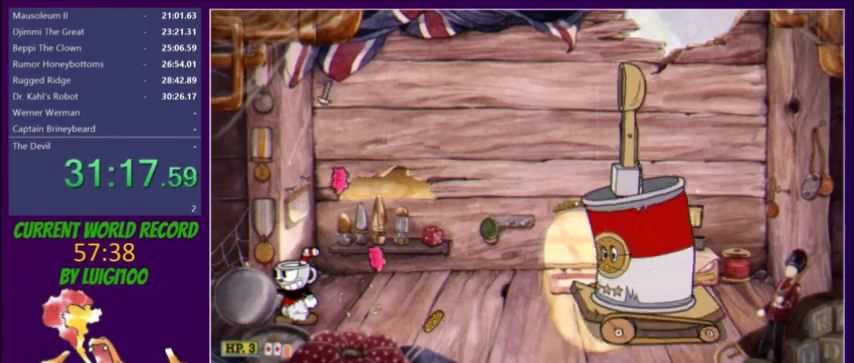
{"buttons": ["L2", "DPAD_RIGHT"], "events": [[67, "DPAD_RIGHT", "down"], [401, "L2", "up"], [467, "L2", "down"]]}
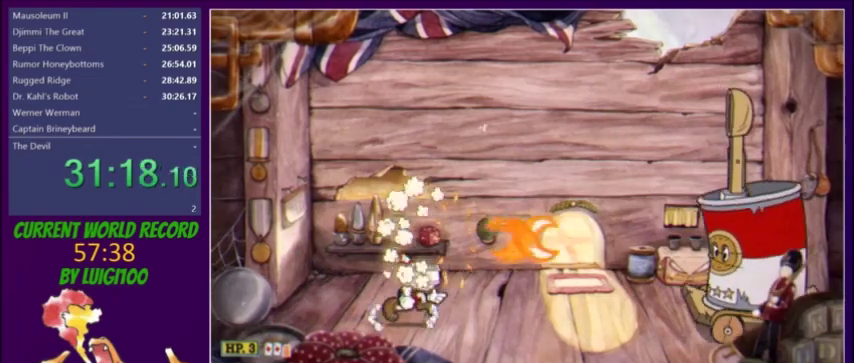
{"buttons": ["L2", "R1", "DPAD_RIGHT"], "events": [[500, "R1", "down"]]}
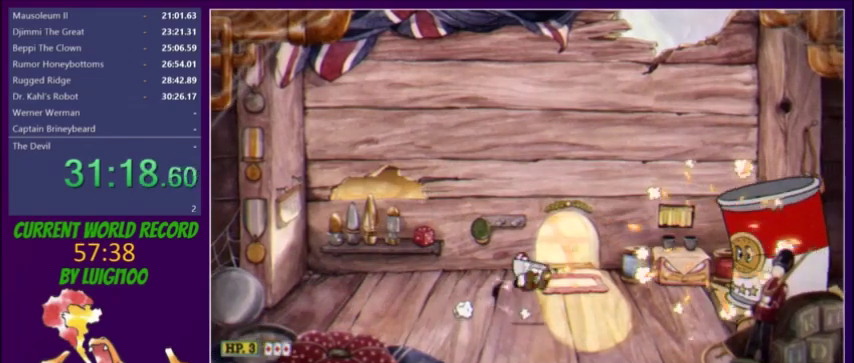
{"buttons": ["L2", "DPAD_LEFT"], "events": [[100, "R1", "up"], [434, "R1", "down"], [468, "DPAD_RIGHT", "up"], [501, "DPAD_LEFT", "down"], [501, "R1", "up"]]}
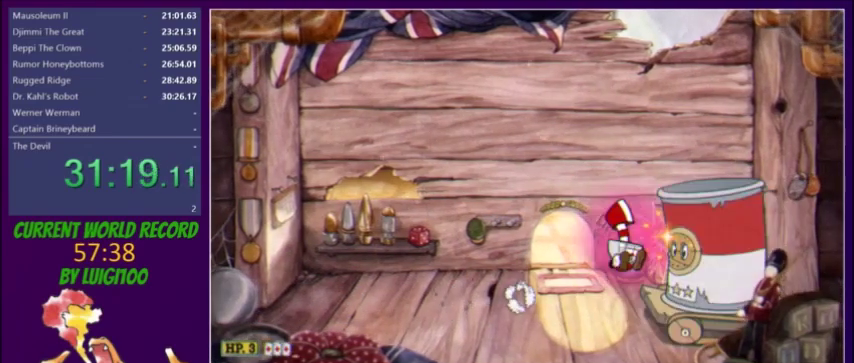
{"buttons": ["L2", "DPAD_LEFT"], "events": []}
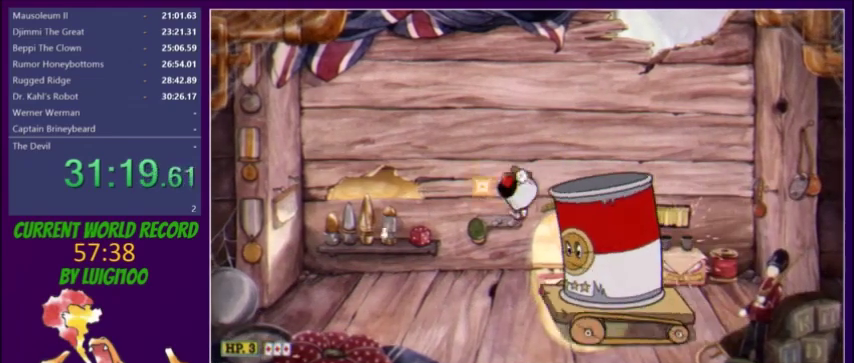
{"buttons": ["L2", "DPAD_LEFT"], "events": [[267, "DPAD_LEFT", "up"], [267, "R1", "down"], [301, "DPAD_RIGHT", "down"], [301, "L2", "up"], [401, "L2", "down"], [434, "DPAD_RIGHT", "up"], [467, "DPAD_LEFT", "down"], [501, "R1", "up"]]}
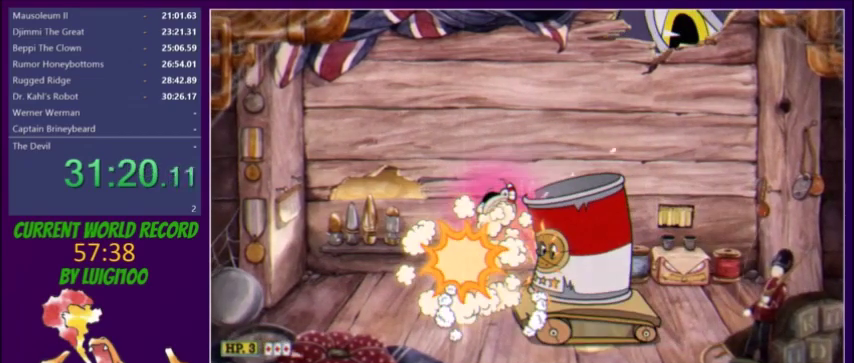
{"buttons": ["L2"], "events": [[434, "DPAD_LEFT", "up"]]}
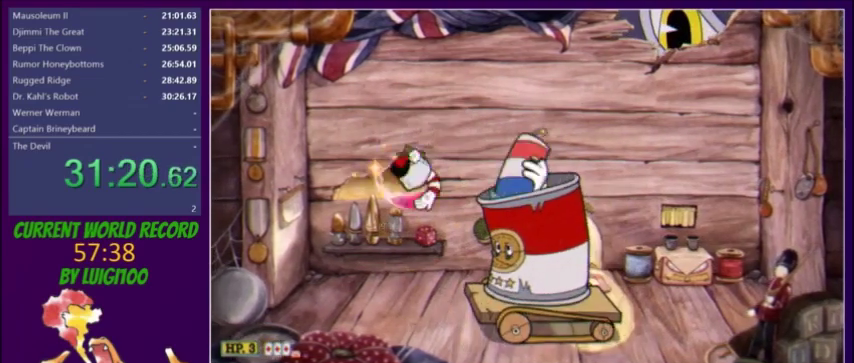
{"buttons": ["L2", "DPAD_LEFT"], "events": [[167, "DPAD_RIGHT", "down"], [201, "R1", "down"], [267, "R1", "up"], [334, "R1", "down"], [367, "DPAD_RIGHT", "up"], [401, "R1", "up"], [434, "DPAD_LEFT", "down"]]}
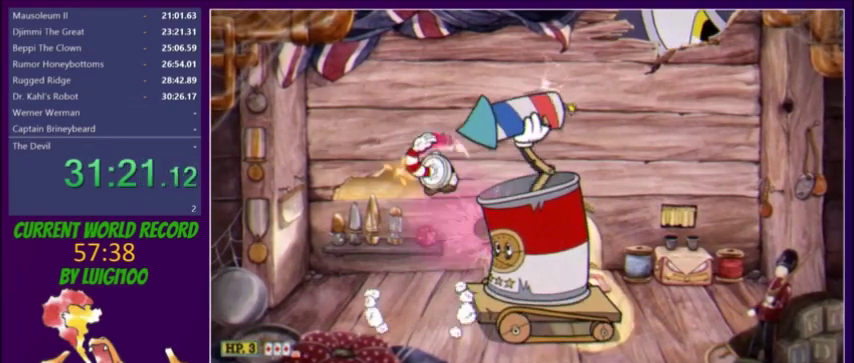
{"buttons": ["DPAD_RIGHT"], "events": [[367, "DPAD_LEFT", "up"], [400, "DPAD_RIGHT", "down"], [500, "L2", "up"]]}
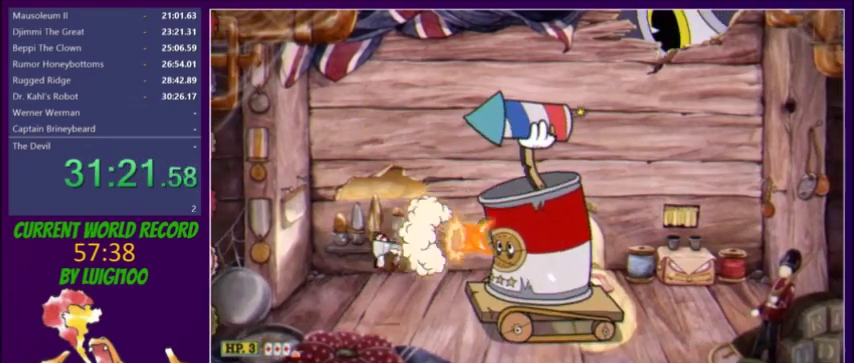
{"buttons": ["L2", "DPAD_LEFT"], "events": [[100, "L2", "down"], [100, "R1", "down"], [167, "R1", "up"], [301, "R1", "down"], [367, "DPAD_RIGHT", "up"], [367, "R1", "up"], [401, "DPAD_LEFT", "down"]]}
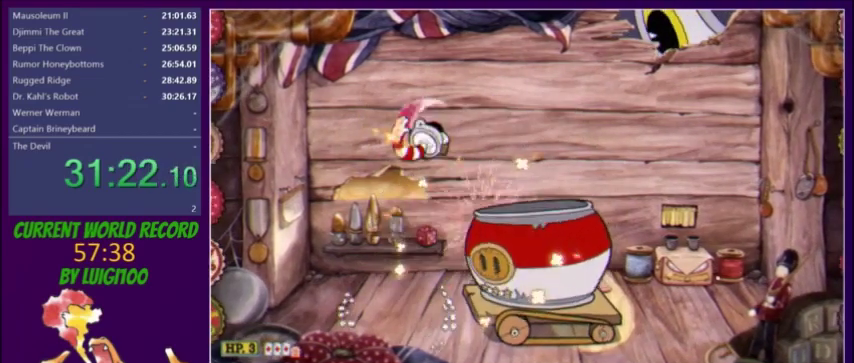
{"buttons": ["L2", "DPAD_RIGHT"], "events": [[334, "DPAD_LEFT", "up"], [500, "DPAD_RIGHT", "down"]]}
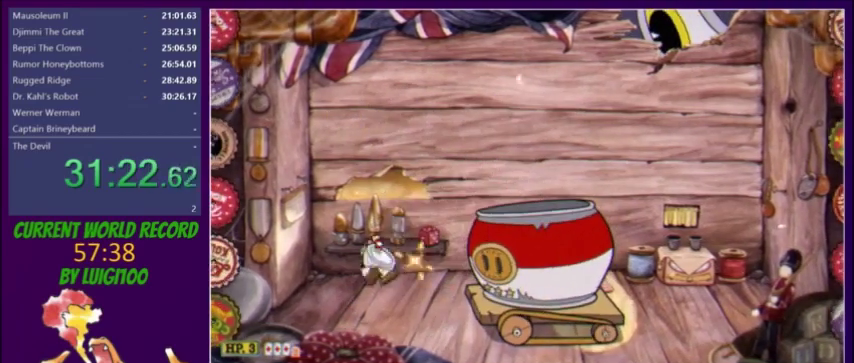
{"buttons": ["L2", "R1", "DPAD_LEFT"], "events": [[167, "R1", "down"], [234, "R1", "up"], [367, "R1", "down"], [401, "DPAD_RIGHT", "up"], [434, "DPAD_LEFT", "down"]]}
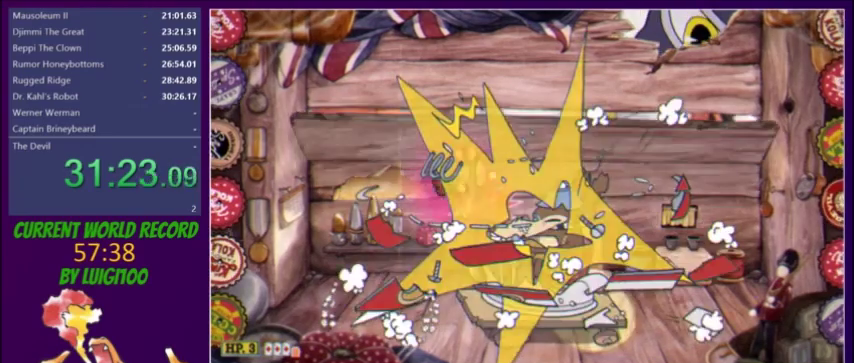
{"buttons": ["L2"], "events": [[100, "DPAD_LEFT", "up"], [100, "R1", "up"], [133, "DPAD_RIGHT", "down"], [200, "A", "down"], [200, "DPAD_RIGHT", "up"], [267, "A", "up"]]}
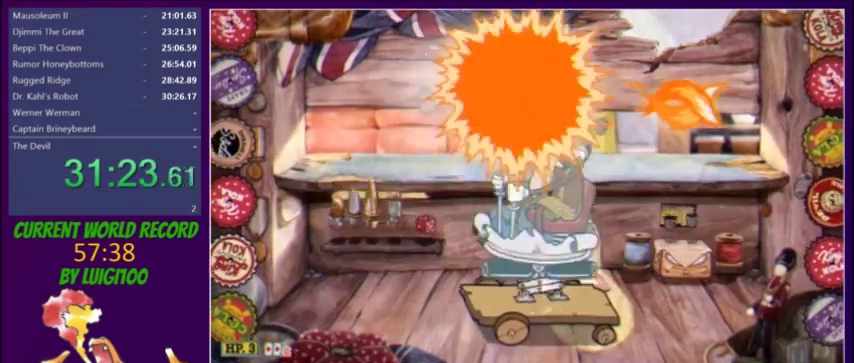
{"buttons": ["L2", "R1"], "events": [[501, "R1", "down"]]}